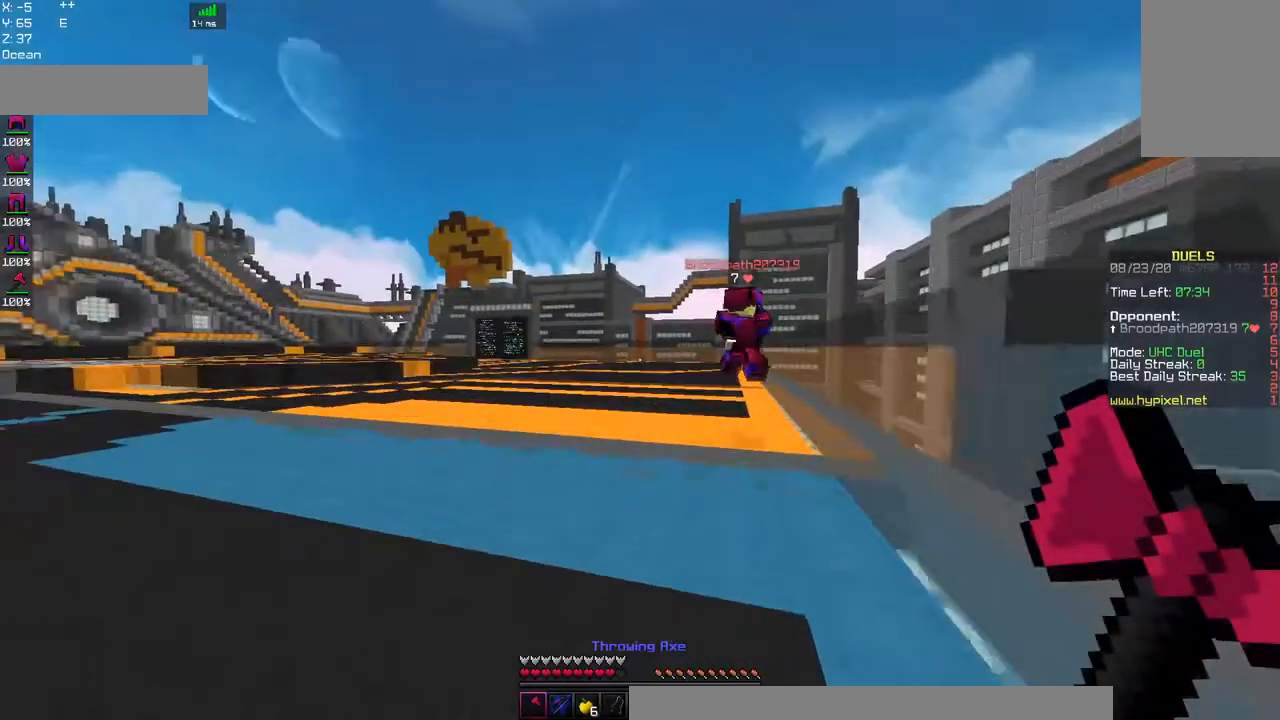
Gameplay with keyboard and mouse; each line is a JSON object with the keys and mouse buttons held at the frame after it. "events" lists presses ("down") and releases ("up") of "a", "d", "s", "space", "w", "mouse_left" and "mouse_right" between this image and that frame as [ms after this image, input, new state], when the widget could be followed in between. "mouse_left", "mouse_right" = the "left", "right" buttons of the "mouse" list. No other keys are recorded. Fast repeated clicks can show as one long hold. Mouse movement is not recorded.
{"keys": ["space", "w"], "mouse": ["left"], "events": [[317, "mouse_right", "down"], [317, "space", "up"], [384, "mouse_left", "down"], [467, "space", "down"], [500, "mouse_right", "up"]]}
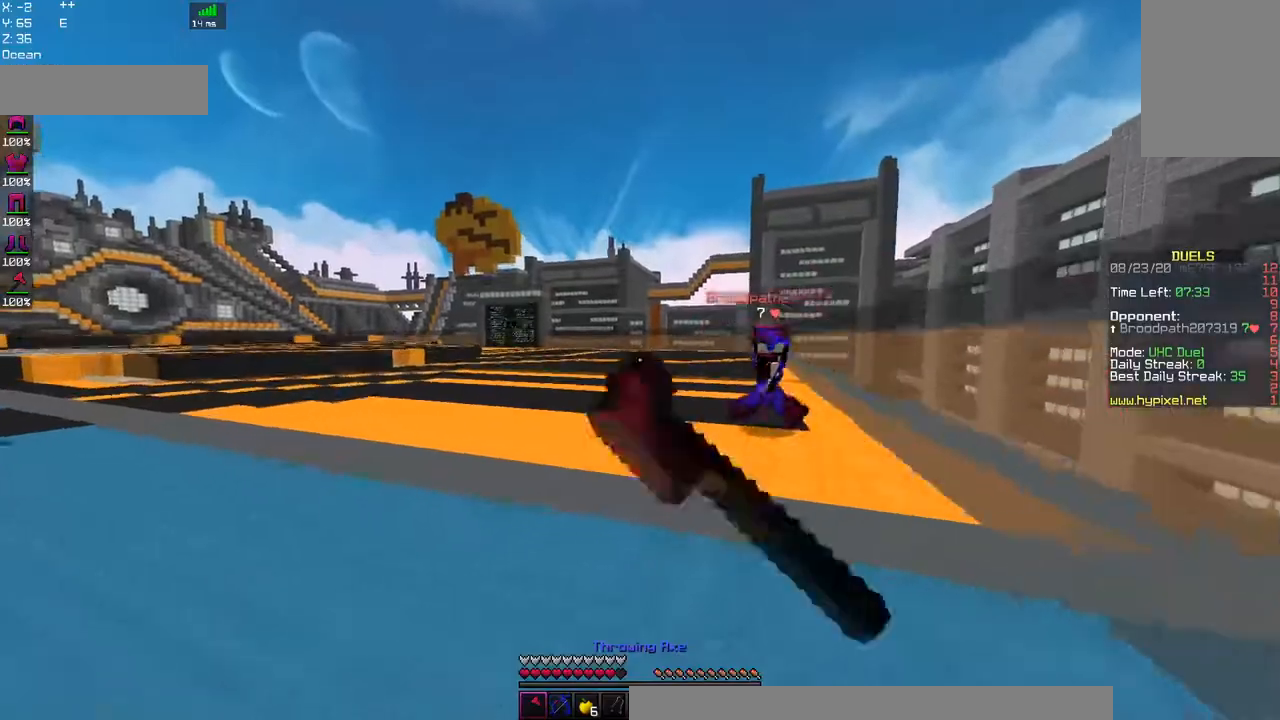
{"keys": ["a", "w"], "mouse": ["right"], "events": [[167, "mouse_left", "up"], [334, "a", "down"], [334, "space", "up"], [500, "mouse_right", "down"]]}
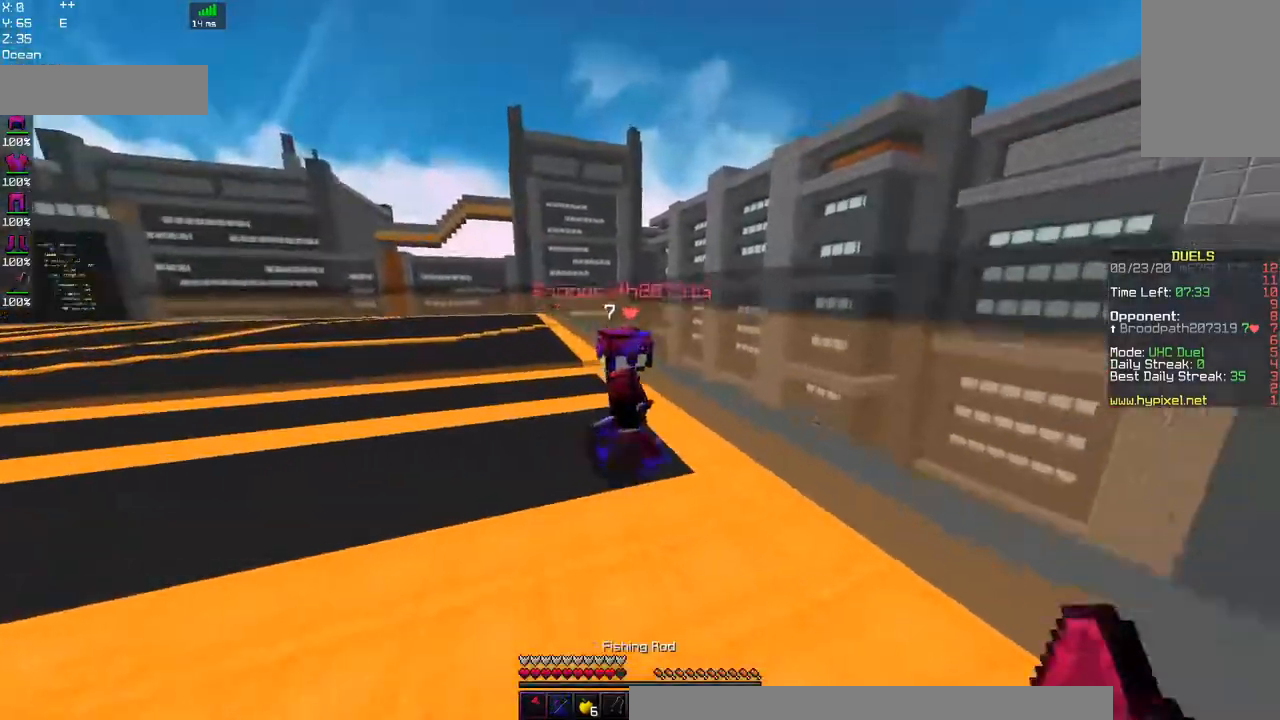
{"keys": ["w"], "mouse": ["left"], "events": [[200, "mouse_right", "up"], [267, "mouse_left", "down"], [317, "a", "up"]]}
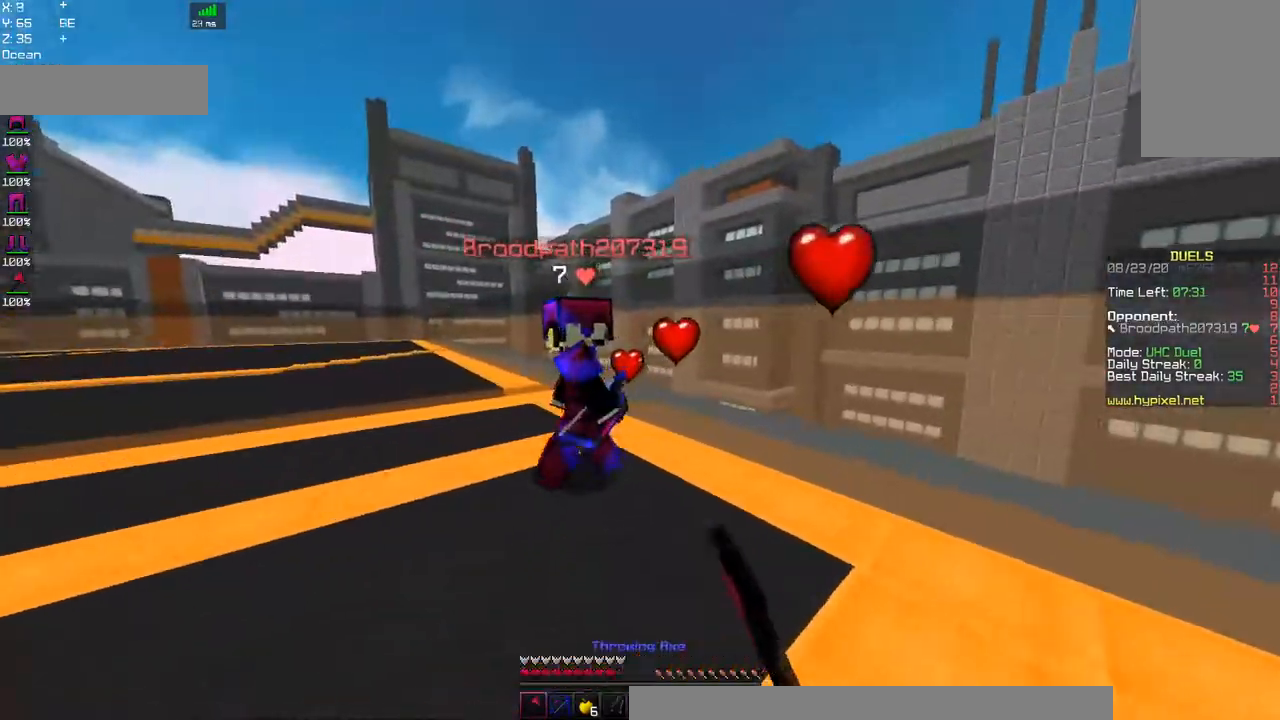
{"keys": ["d", "w"], "mouse": ["left"], "events": [[217, "d", "down"]]}
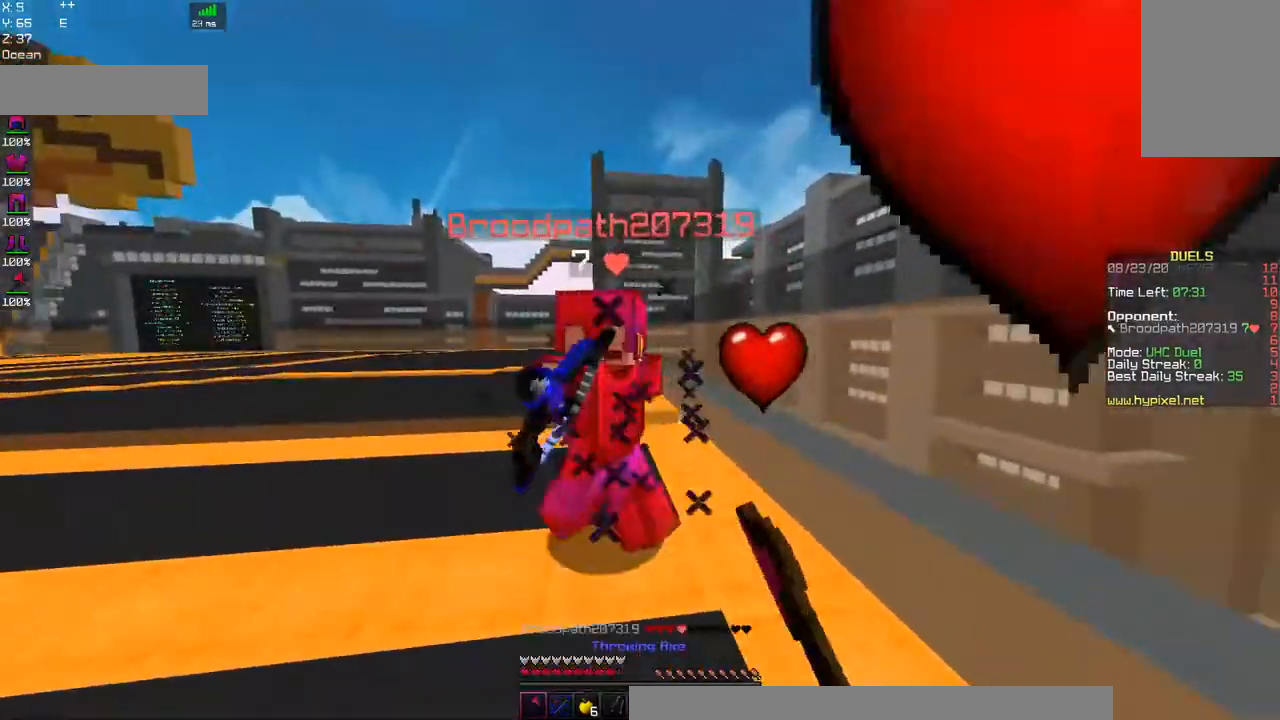
{"keys": ["a", "w"], "mouse": ["left"], "events": [[234, "a", "down"], [267, "d", "up"]]}
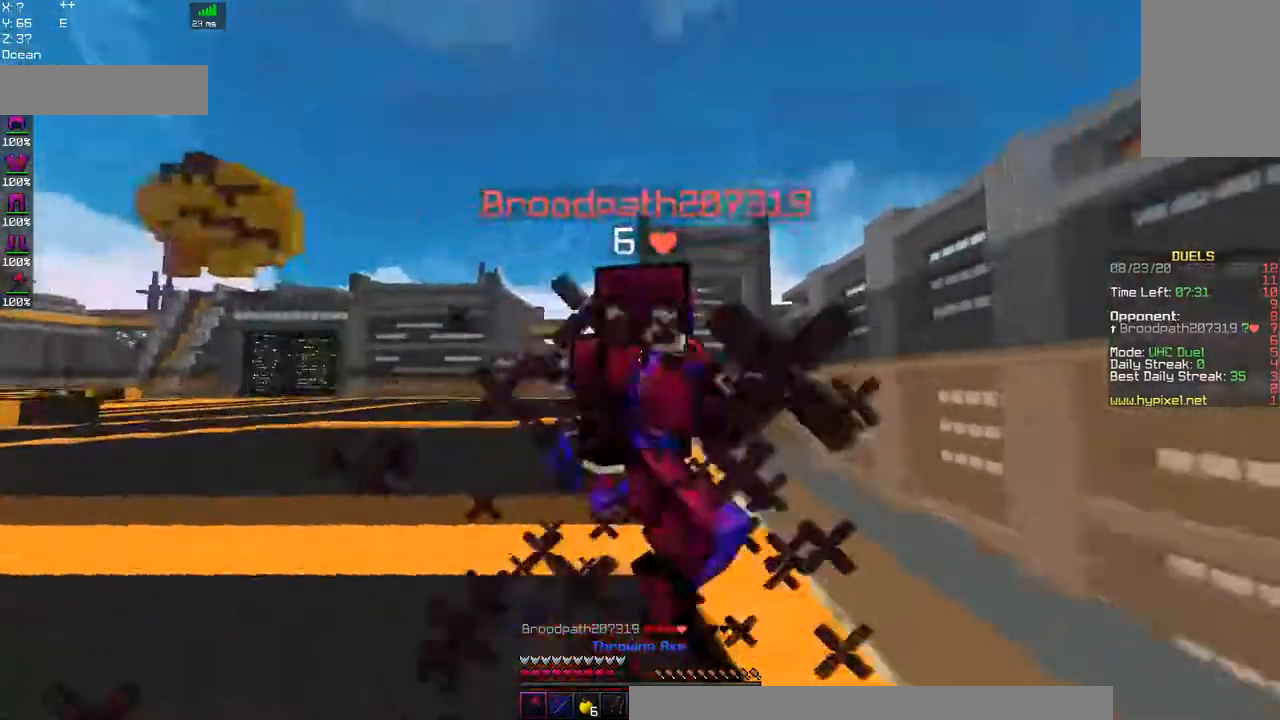
{"keys": ["a", "w"], "mouse": ["left"], "events": []}
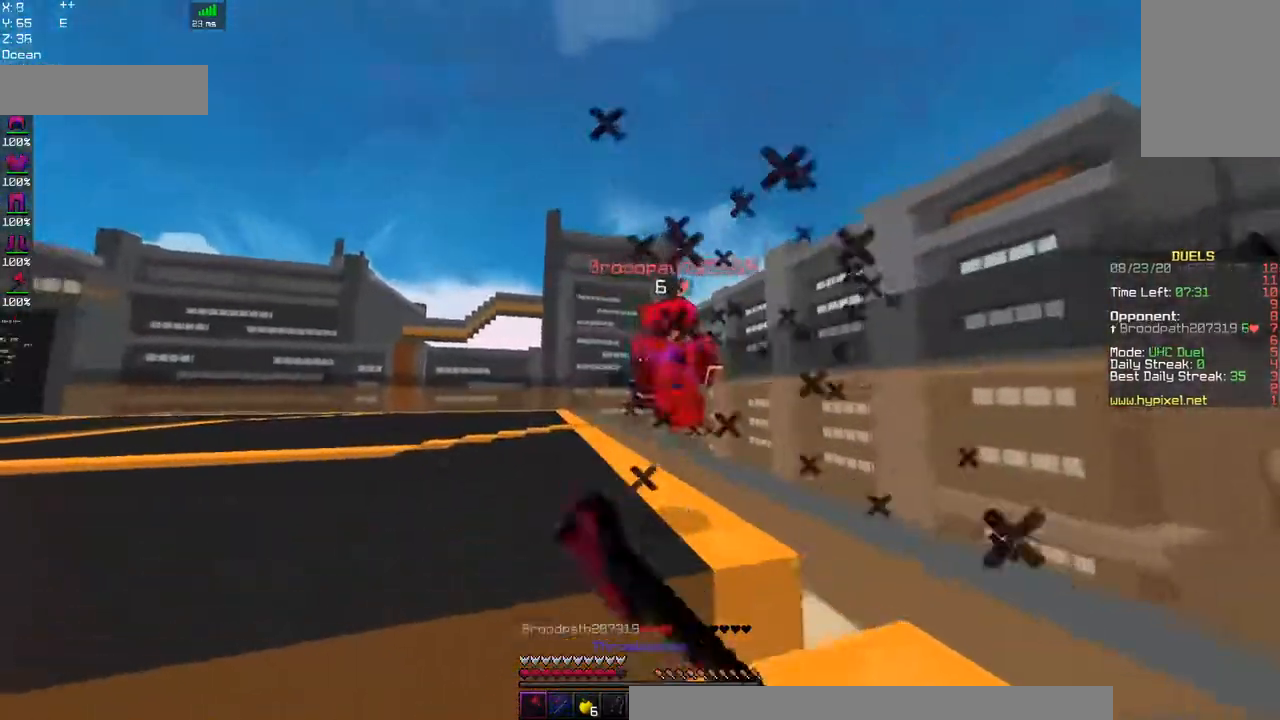
{"keys": ["a", "space", "w"], "mouse": [], "events": [[117, "mouse_left", "up"], [150, "mouse_right", "down"], [317, "mouse_right", "up"], [334, "space", "down"]]}
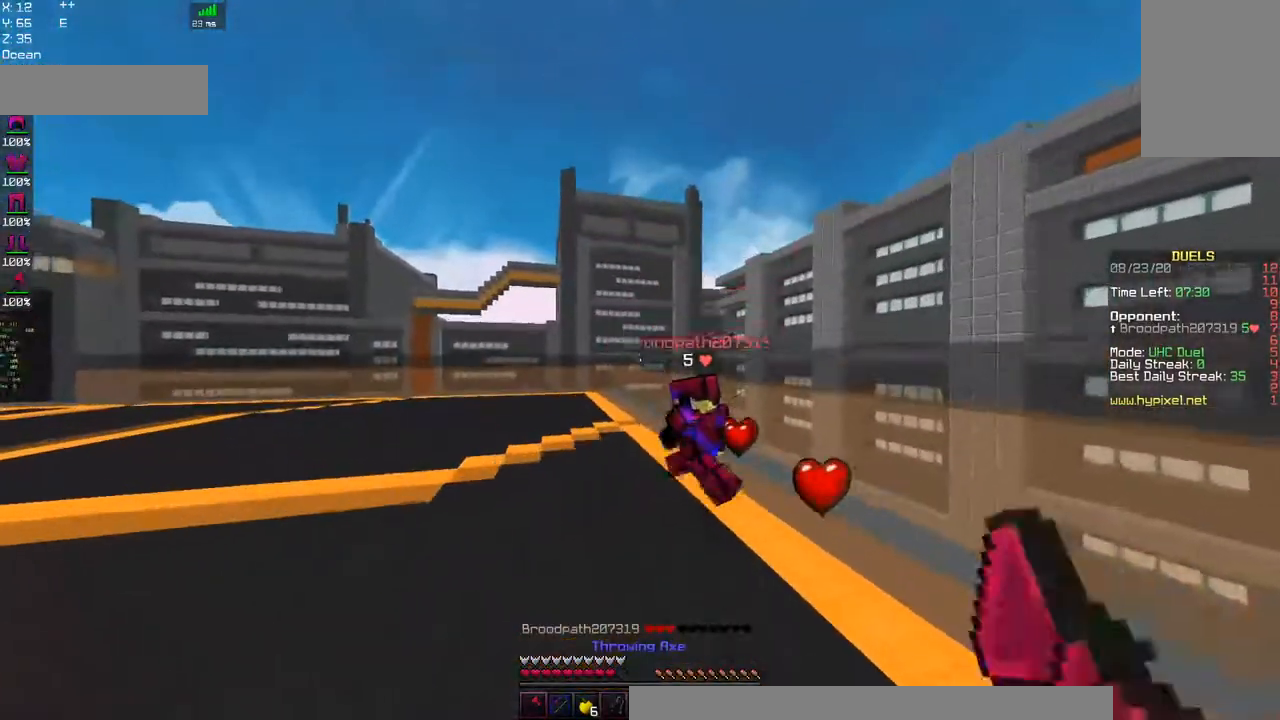
{"keys": ["a", "space", "w"], "mouse": ["right"], "events": [[150, "space", "up"], [250, "space", "down"], [317, "mouse_right", "down"]]}
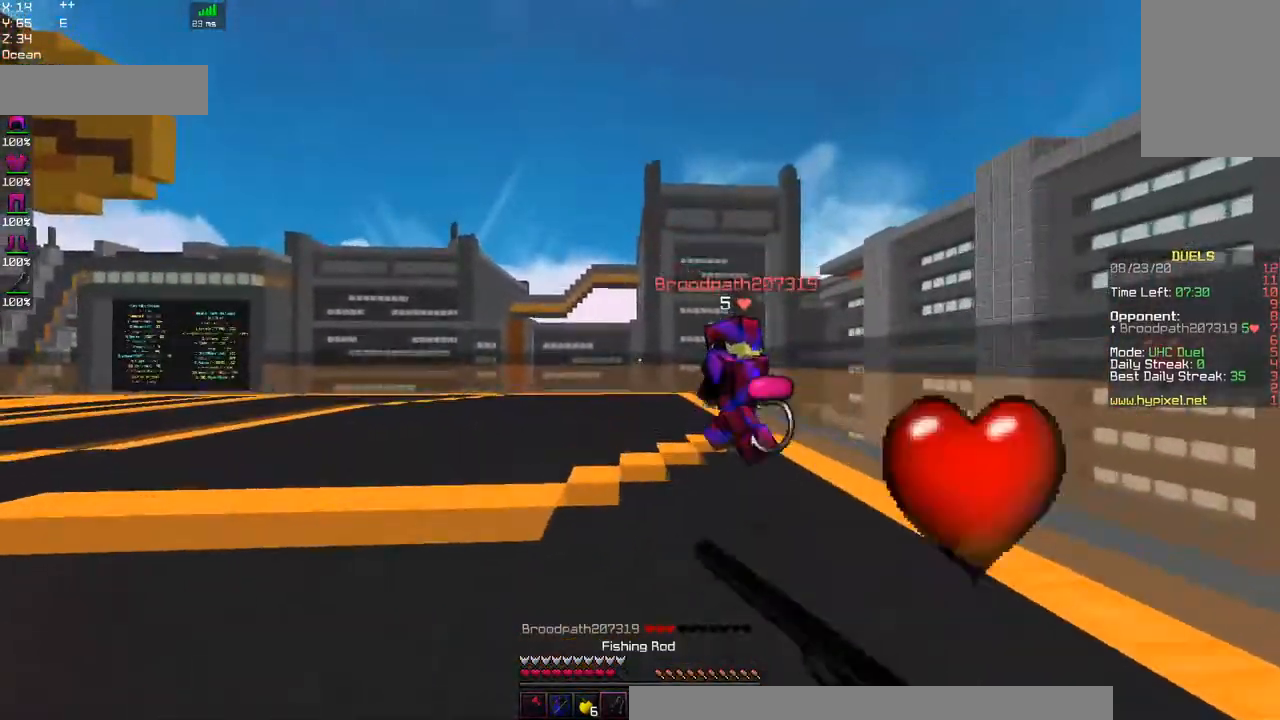
{"keys": ["a", "space", "w"], "mouse": [], "events": [[17, "mouse_right", "up"], [134, "space", "up"], [284, "space", "down"]]}
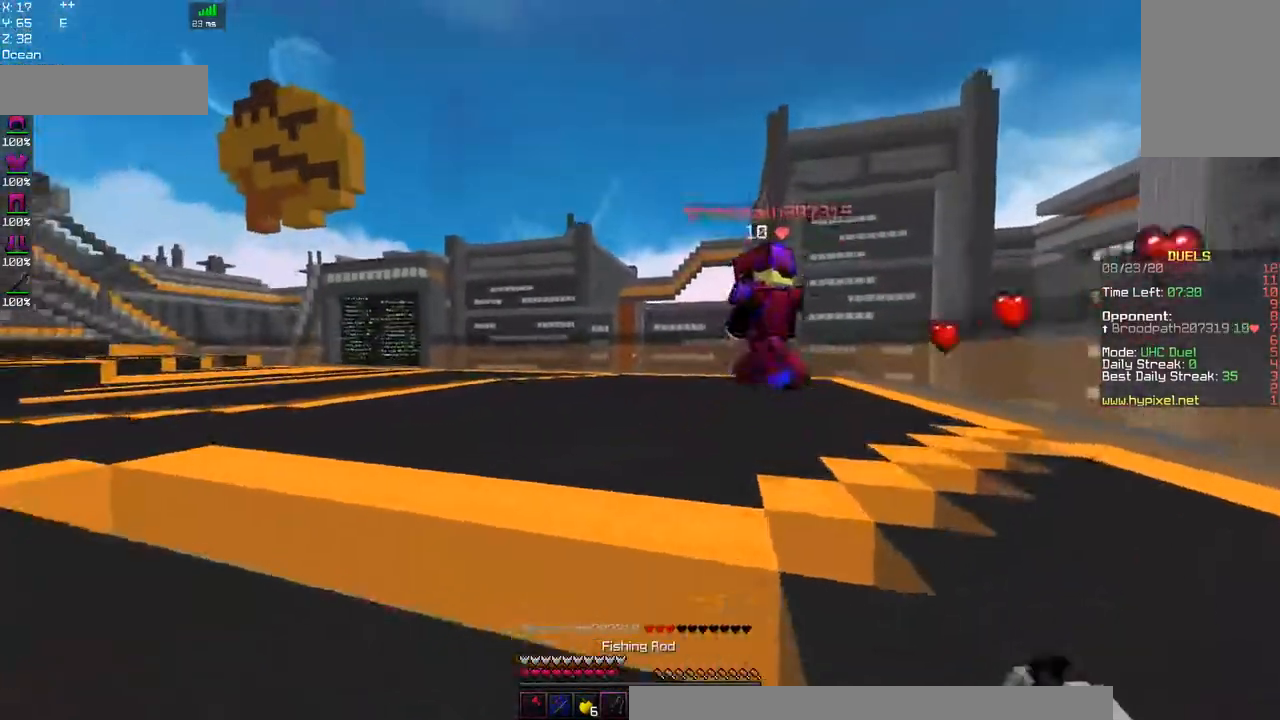
{"keys": ["a", "w"], "mouse": [], "events": [[34, "mouse_right", "down"], [234, "mouse_right", "up"], [500, "space", "up"]]}
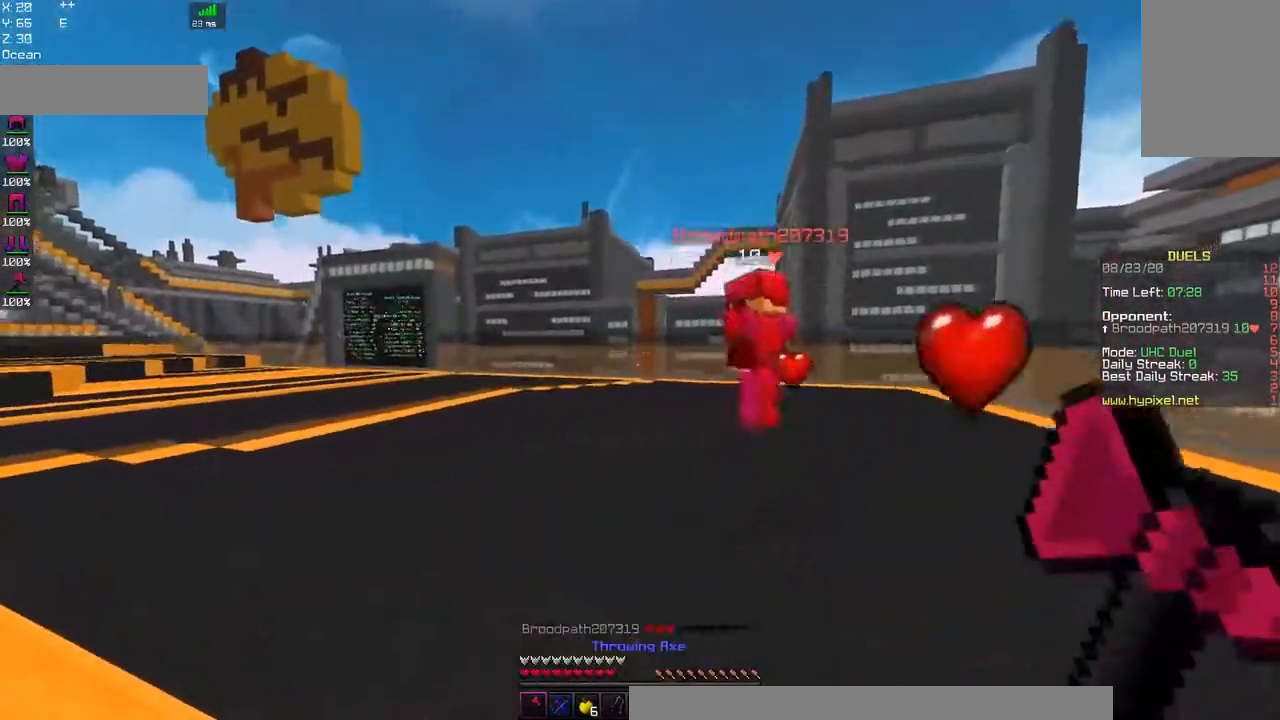
{"keys": ["a", "space", "w"], "mouse": ["right"], "events": [[84, "space", "down"], [434, "mouse_right", "down"]]}
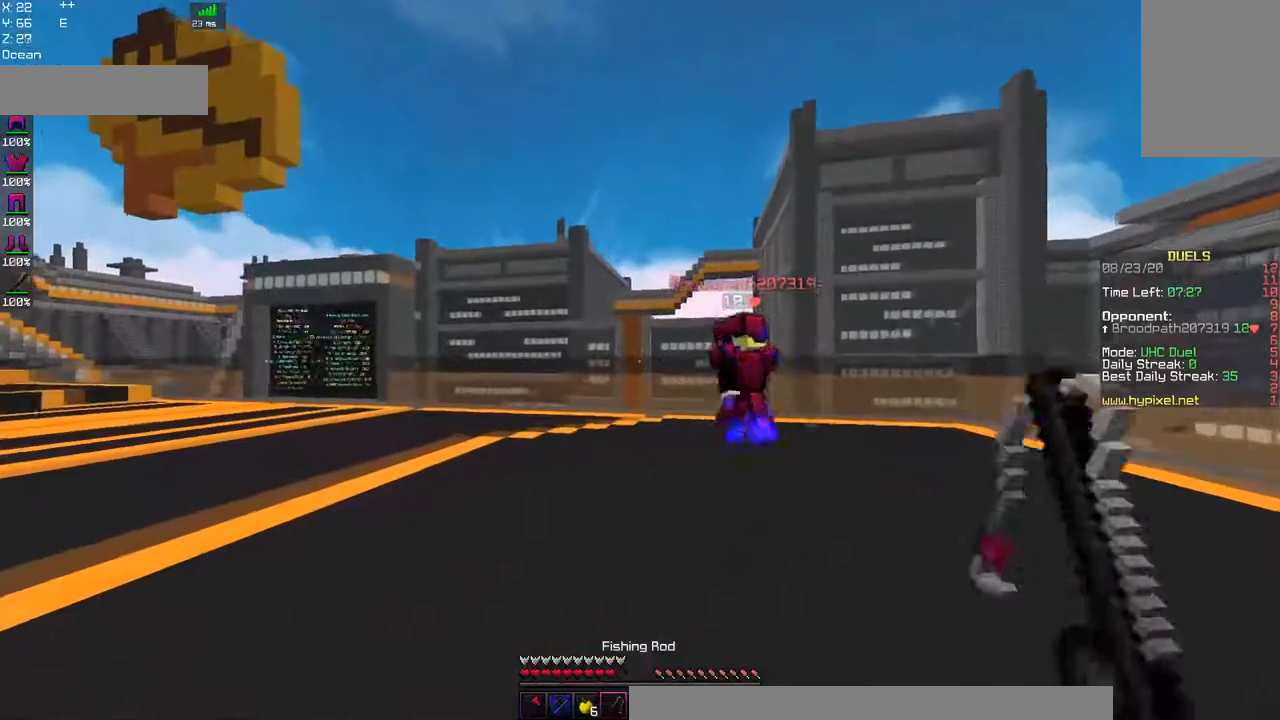
{"keys": ["a", "space", "w"], "mouse": [], "events": [[100, "mouse_right", "up"]]}
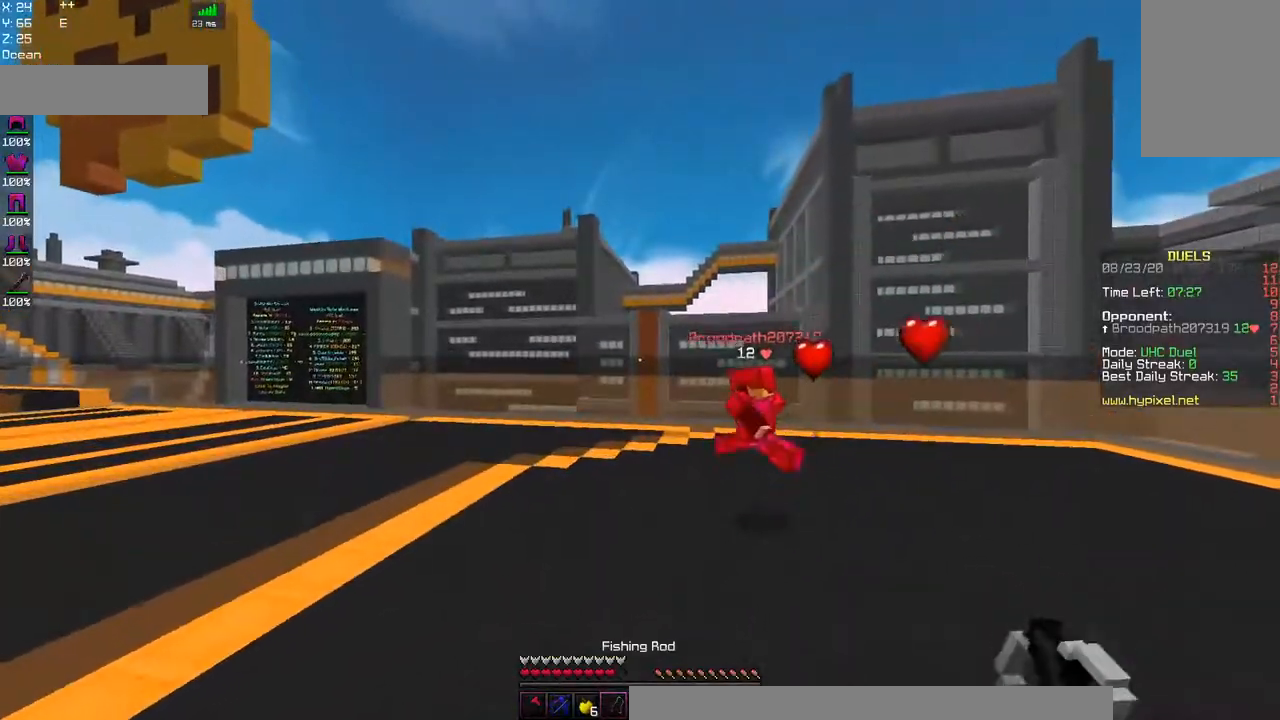
{"keys": ["a", "space", "w"], "mouse": [], "events": [[284, "mouse_right", "down"], [467, "mouse_right", "up"]]}
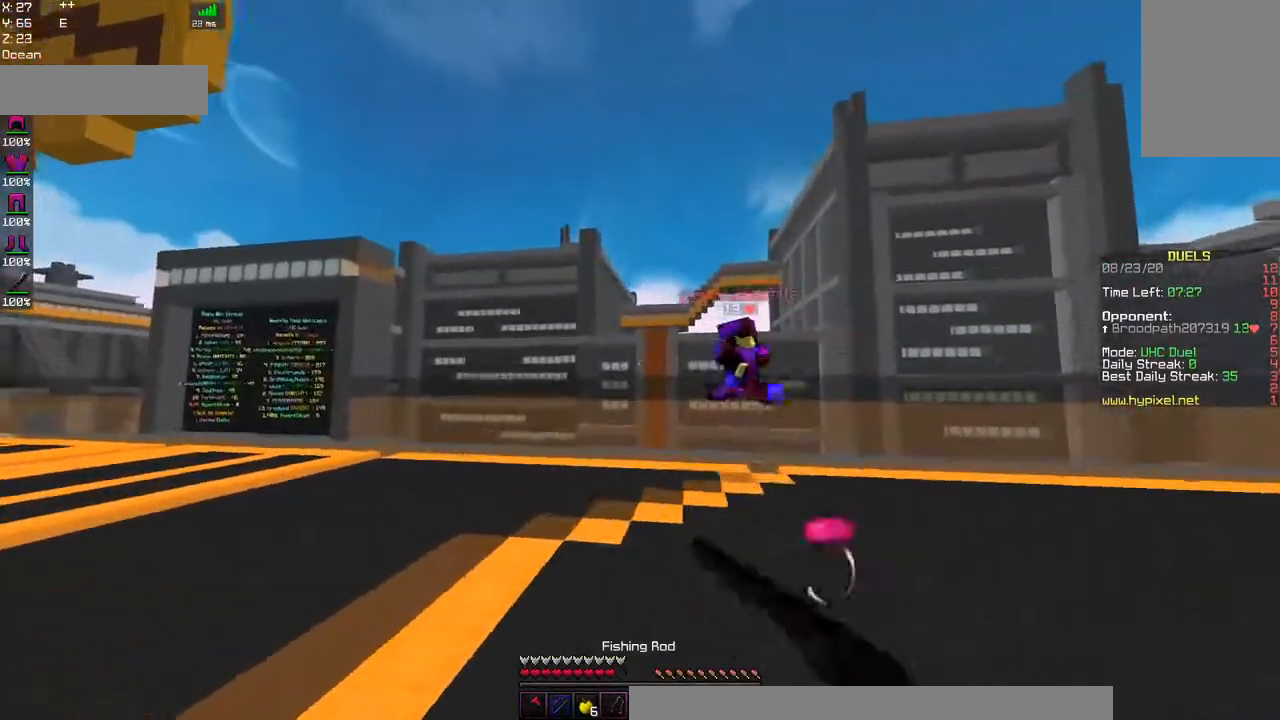
{"keys": ["a", "space", "w"], "mouse": ["right"], "events": [[500, "mouse_right", "down"]]}
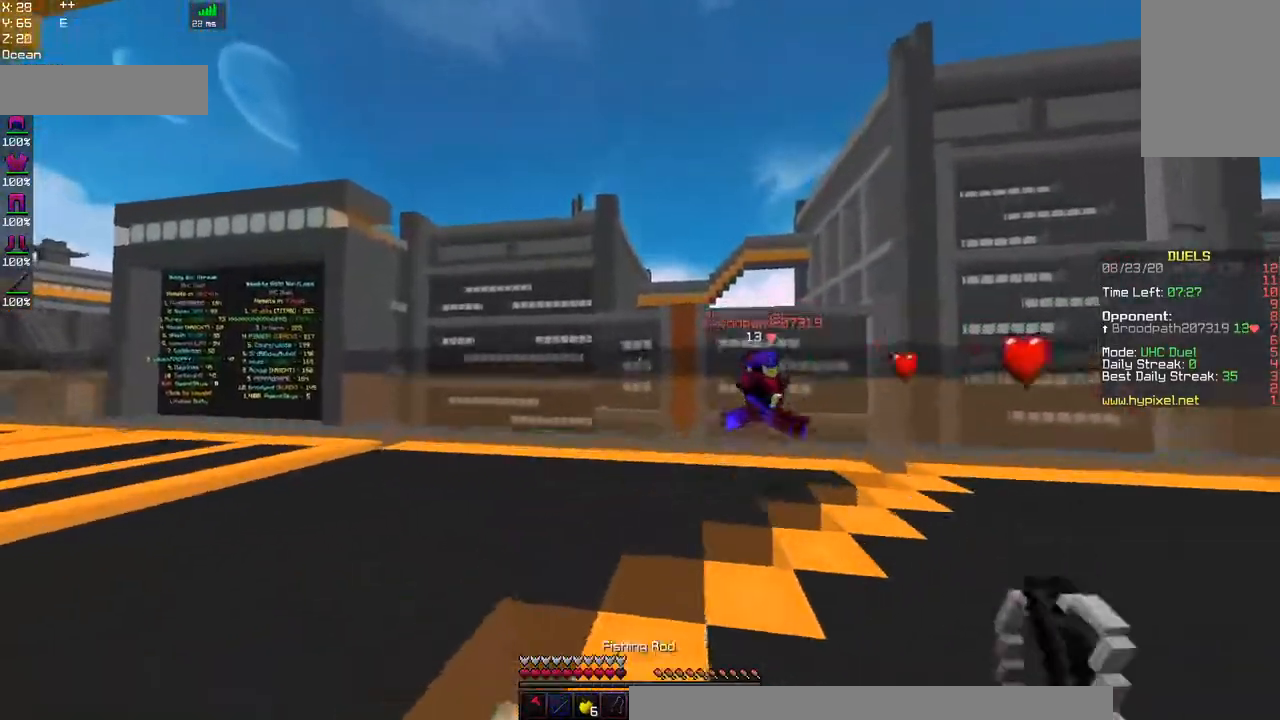
{"keys": ["d", "space", "w"], "mouse": [], "events": [[217, "mouse_right", "up"], [367, "a", "up"], [500, "d", "down"]]}
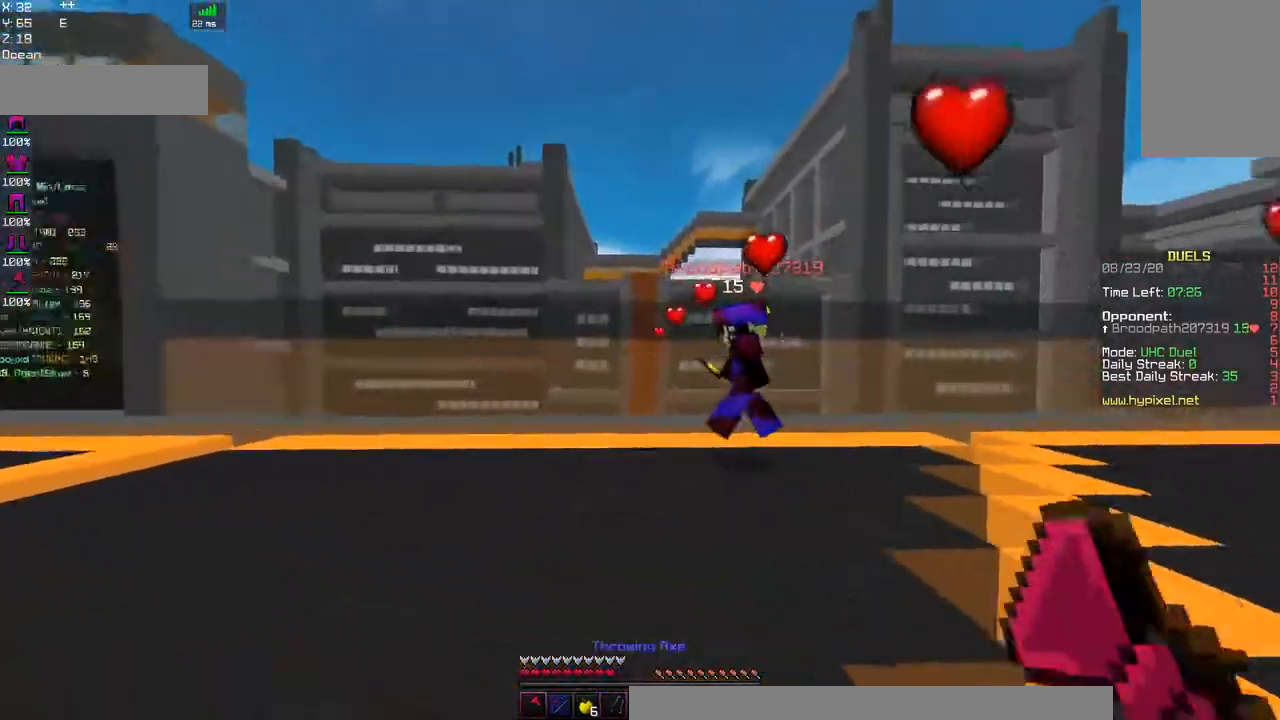
{"keys": ["d", "w"], "mouse": ["left"], "events": [[317, "space", "up"], [334, "mouse_left", "down"]]}
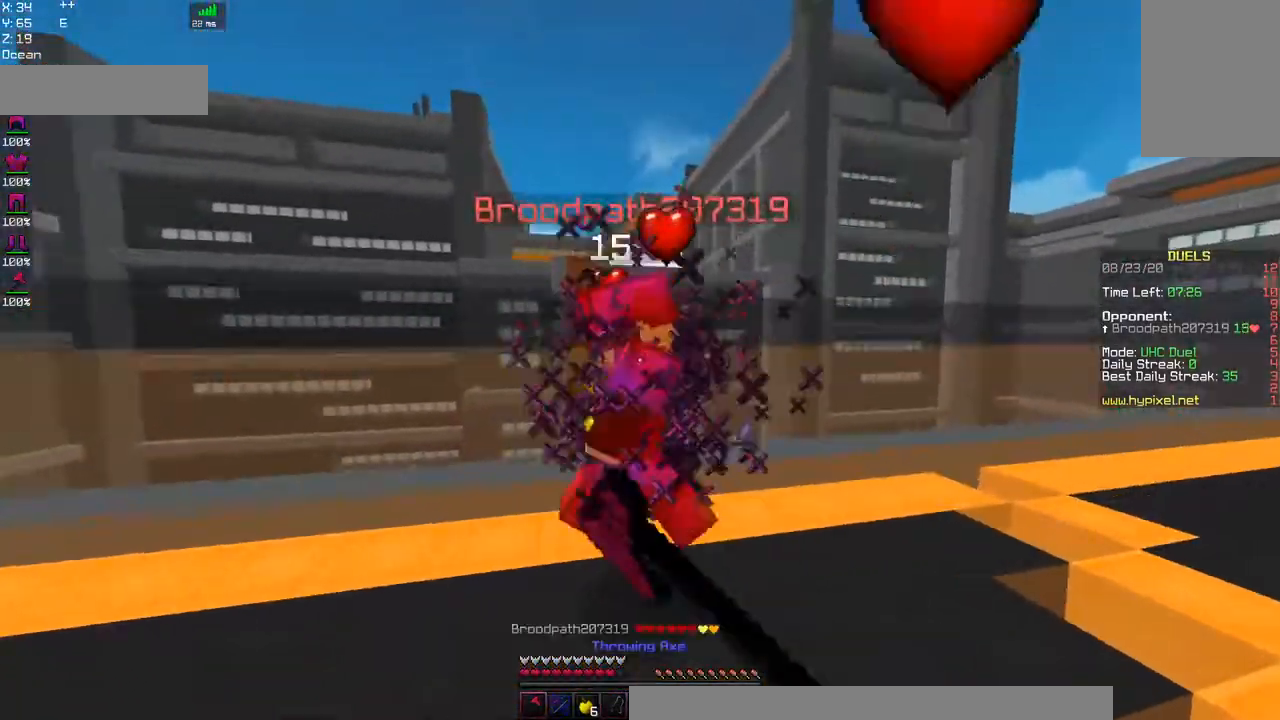
{"keys": ["a", "w"], "mouse": ["left"], "events": [[17, "a", "down"], [100, "d", "up"], [117, "w", "up"], [350, "w", "down"]]}
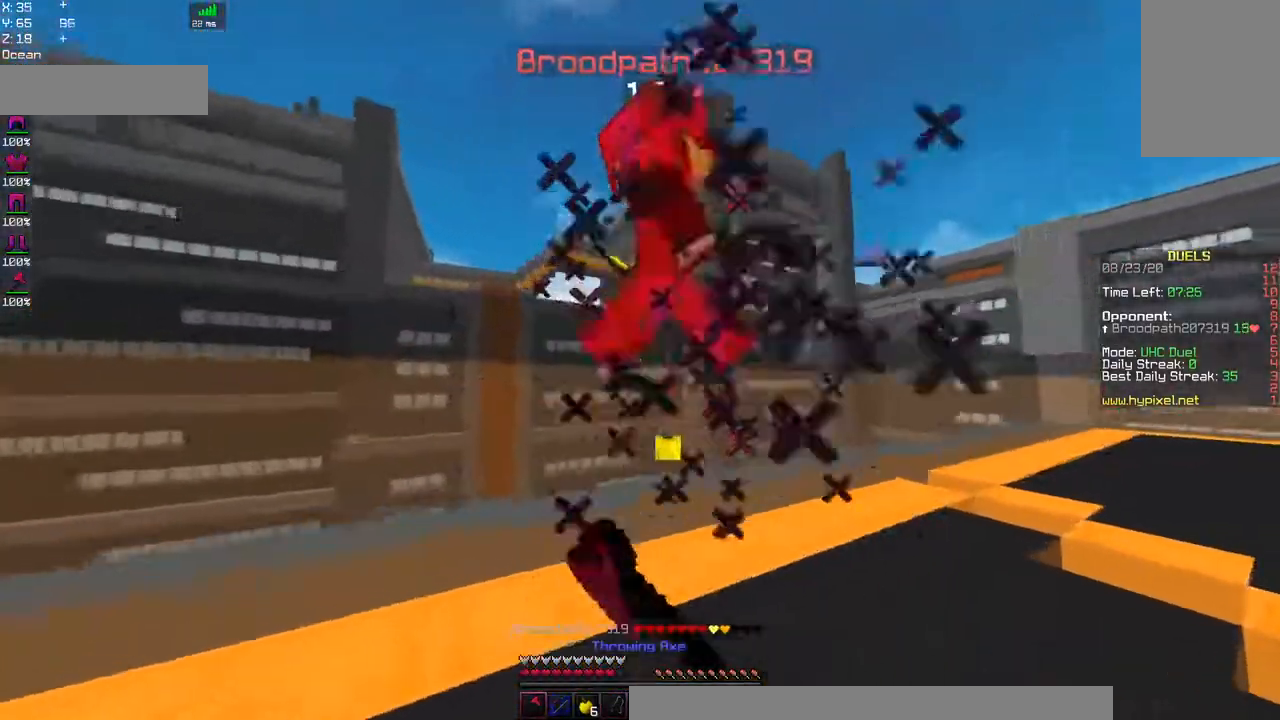
{"keys": ["a", "w"], "mouse": ["left"], "events": [[267, "w", "up"], [350, "w", "down"]]}
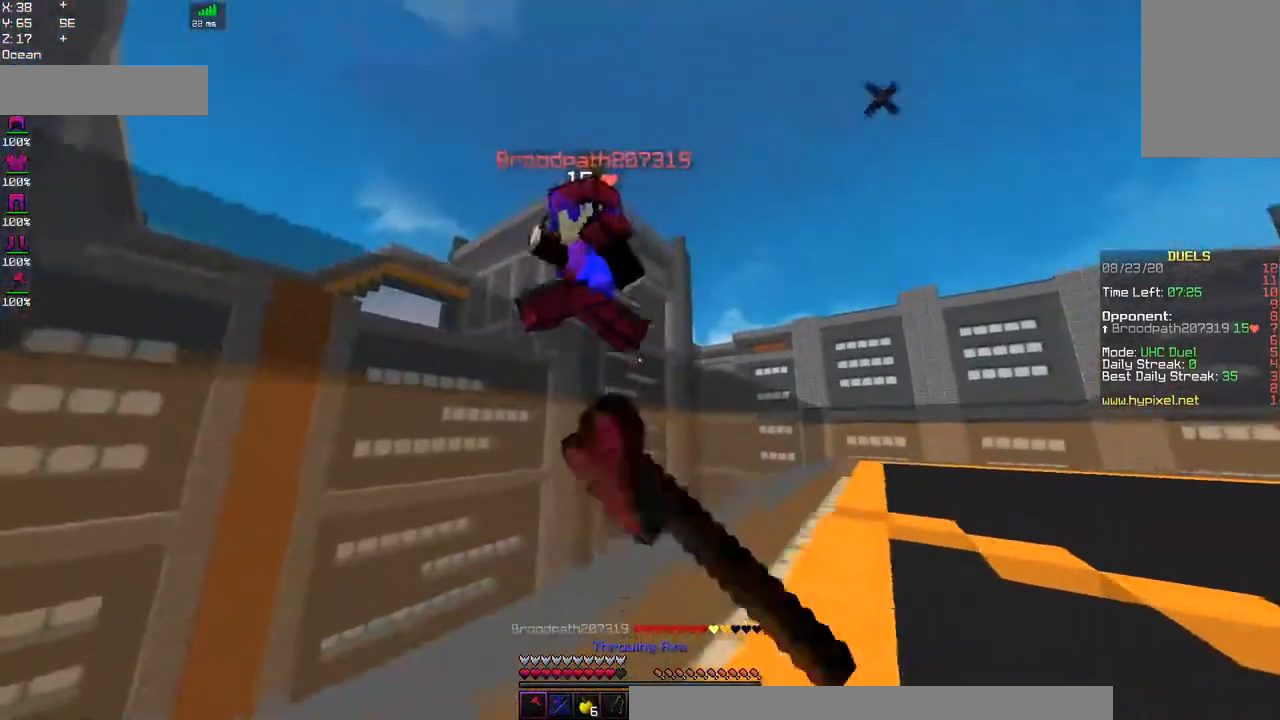
{"keys": ["d", "w"], "mouse": ["left"], "events": [[134, "d", "down"], [167, "a", "up"]]}
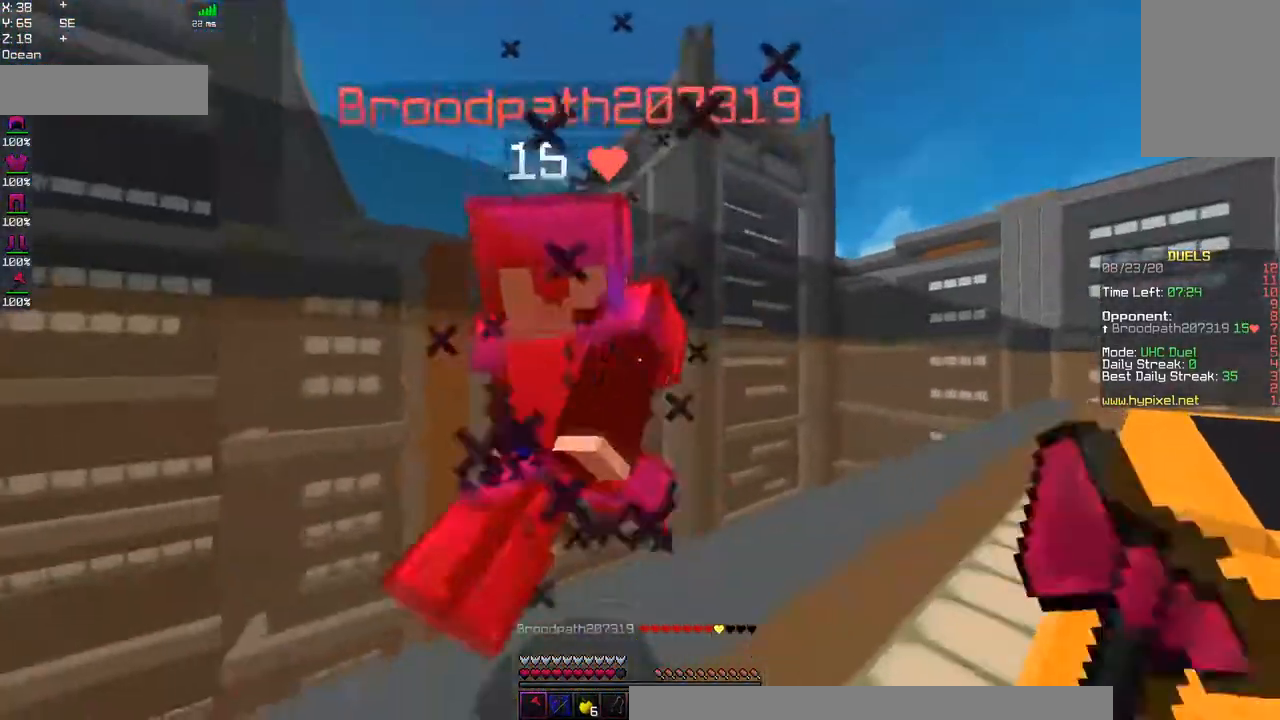
{"keys": ["d"], "mouse": ["left"], "events": [[17, "w", "up"]]}
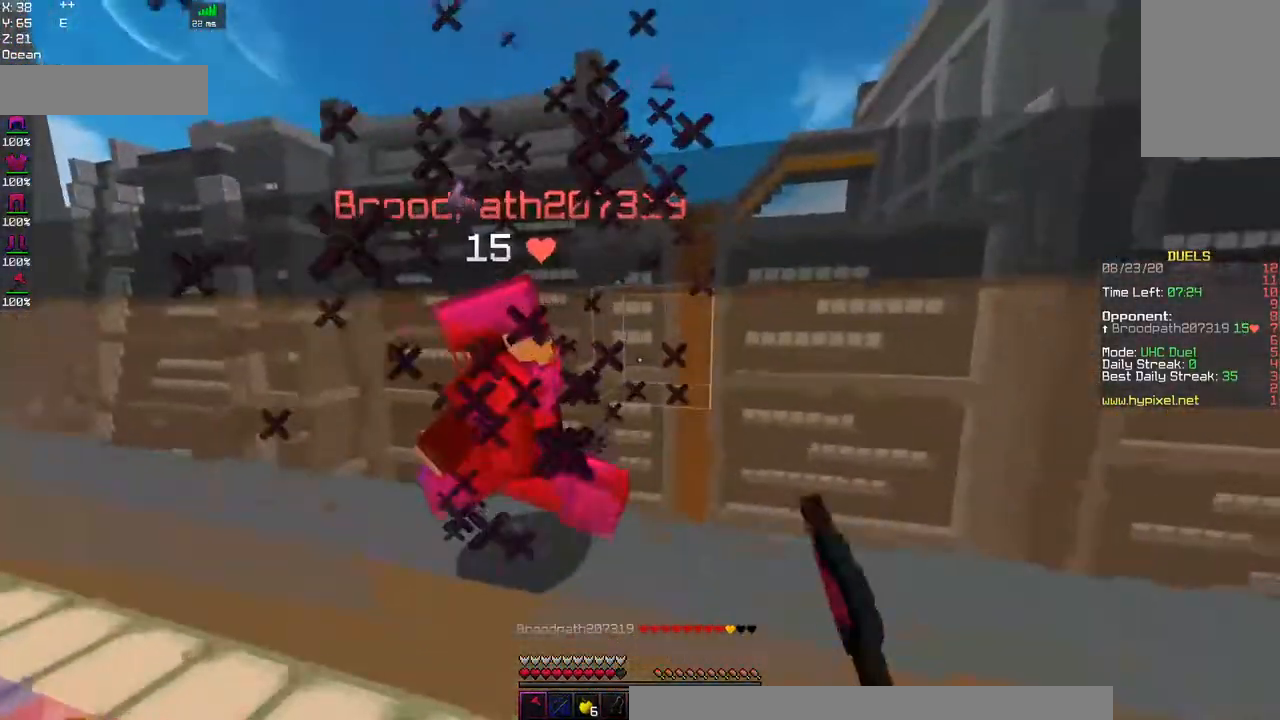
{"keys": ["a", "w"], "mouse": ["left"], "events": [[317, "a", "down"], [400, "w", "down"], [434, "d", "up"]]}
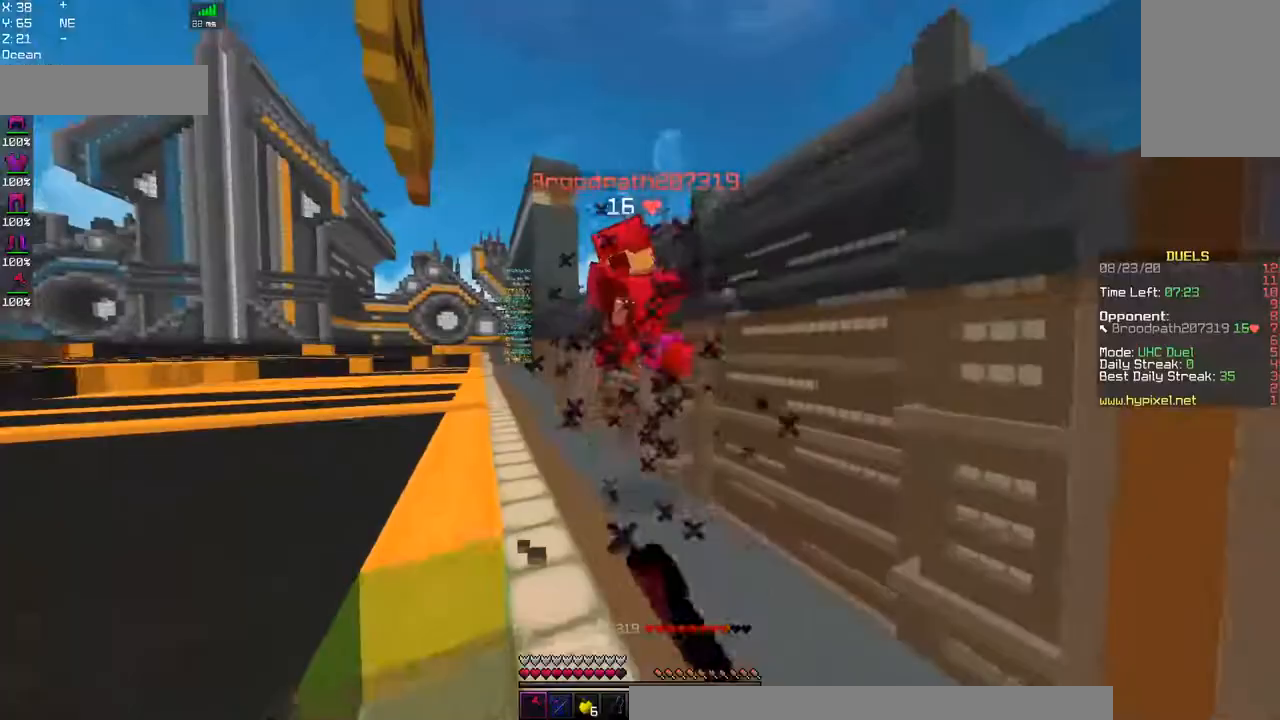
{"keys": ["a", "space", "w"], "mouse": ["left"], "events": [[317, "space", "down"]]}
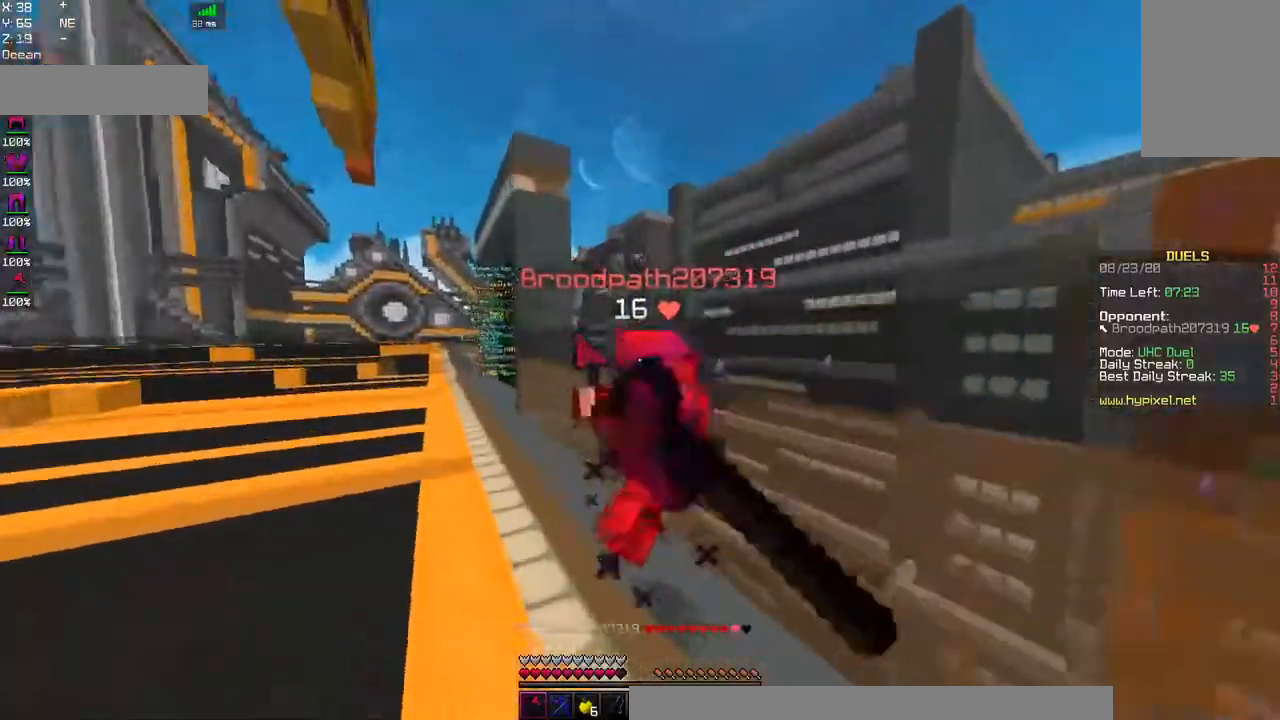
{"keys": ["a", "w"], "mouse": ["left"], "events": [[217, "space", "up"]]}
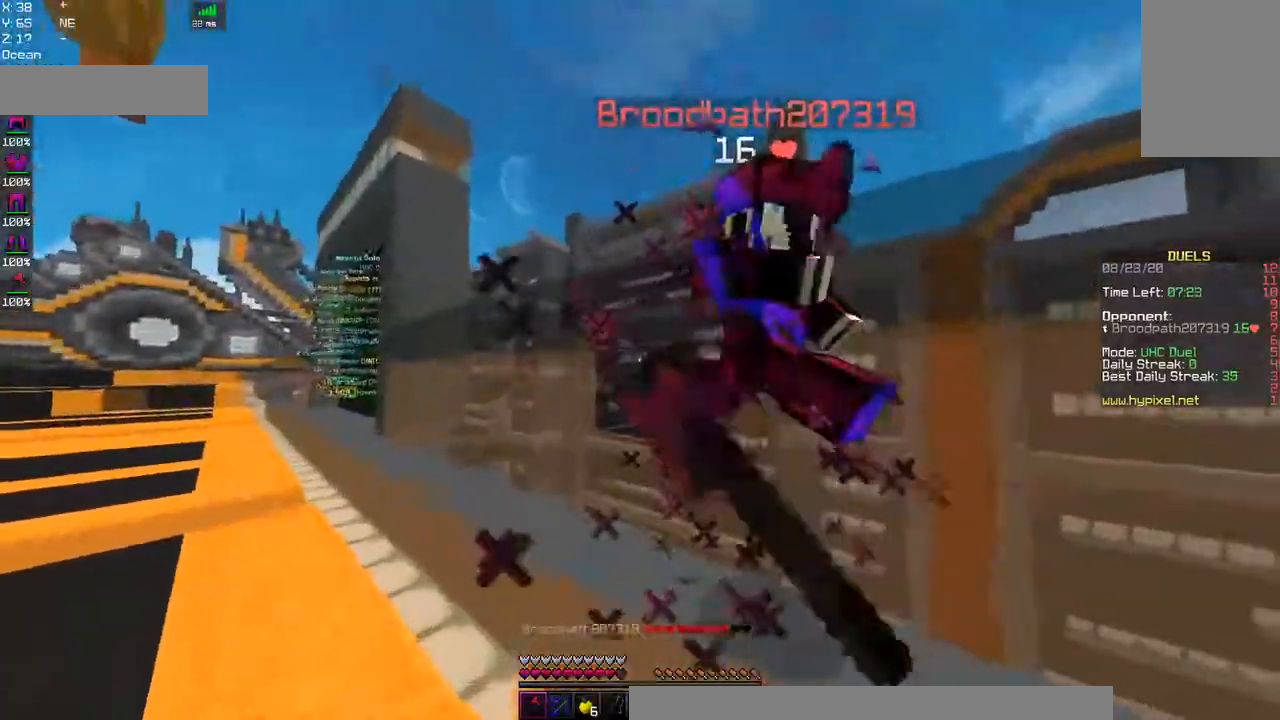
{"keys": ["a"], "mouse": ["left"], "events": [[184, "w", "up"]]}
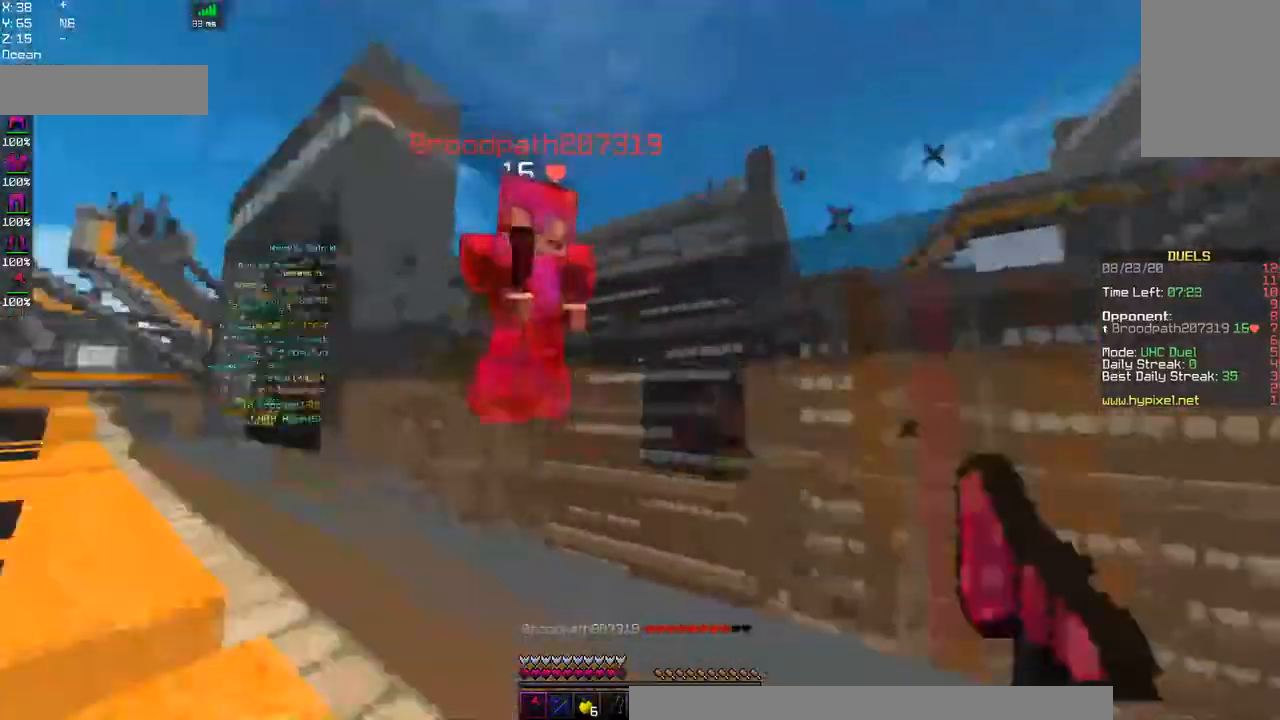
{"keys": ["a", "w"], "mouse": ["left"], "events": [[100, "w", "down"]]}
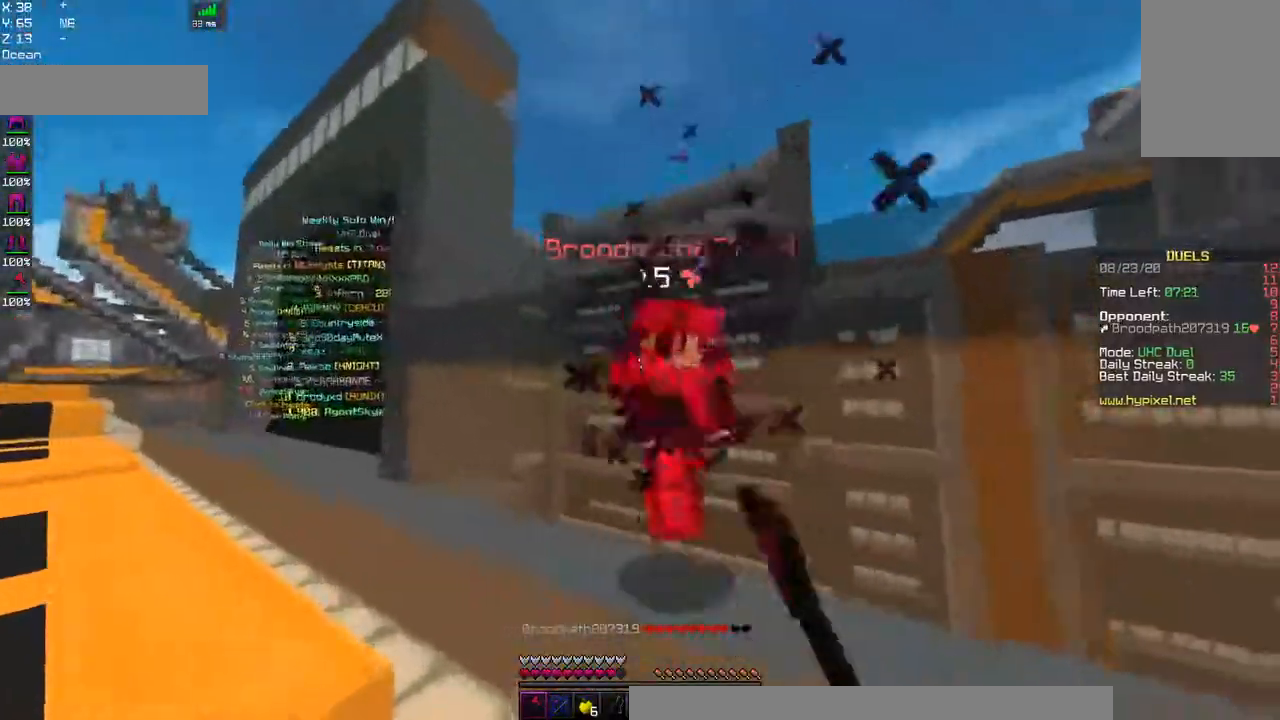
{"keys": ["a"], "mouse": ["left"], "events": [[117, "w", "up"]]}